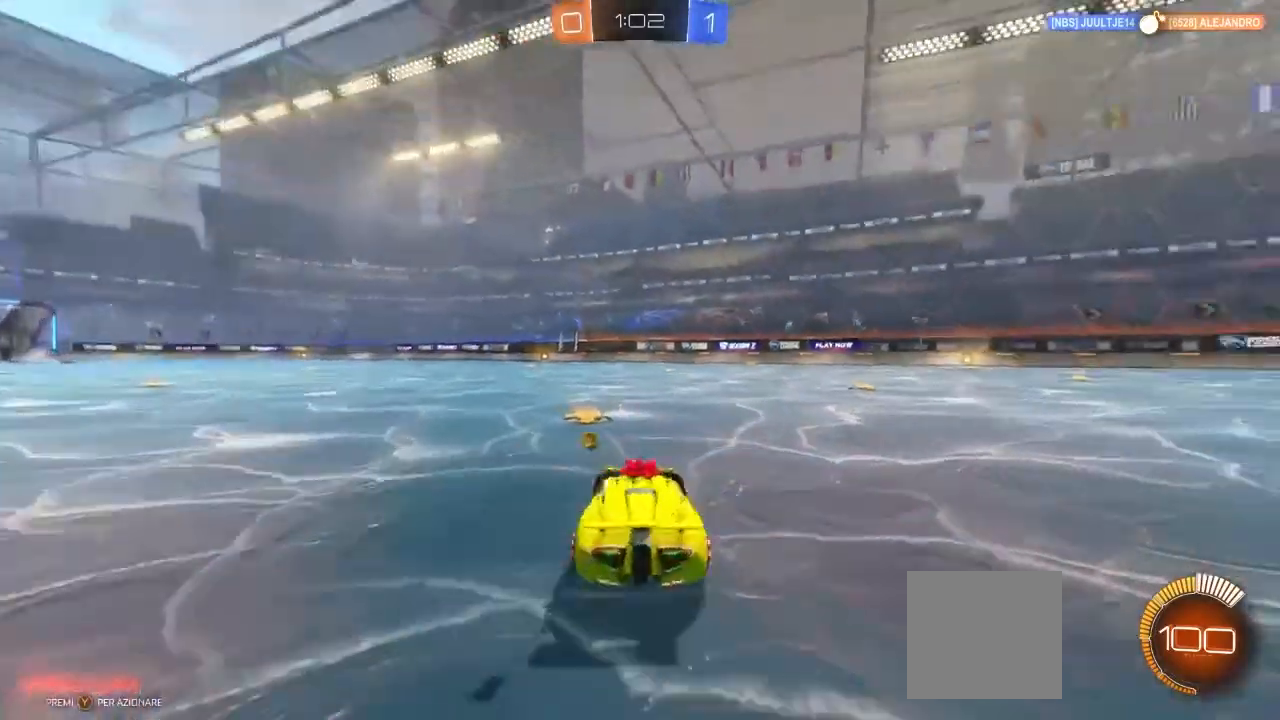
Gameplay with a controller (Xbox layout); each line is a JSON object with the inputs held at the frame after it. "events" lists button and stick changes between this image and that frame as [ms after this image, input, new state], when the widget could be followed in between. Not read: R3.
{"buttons": ["R2"], "left_stick": "right", "right_stick": "center", "events": [[50, "right_stick", "left"], [183, "right_stick", "center"]]}
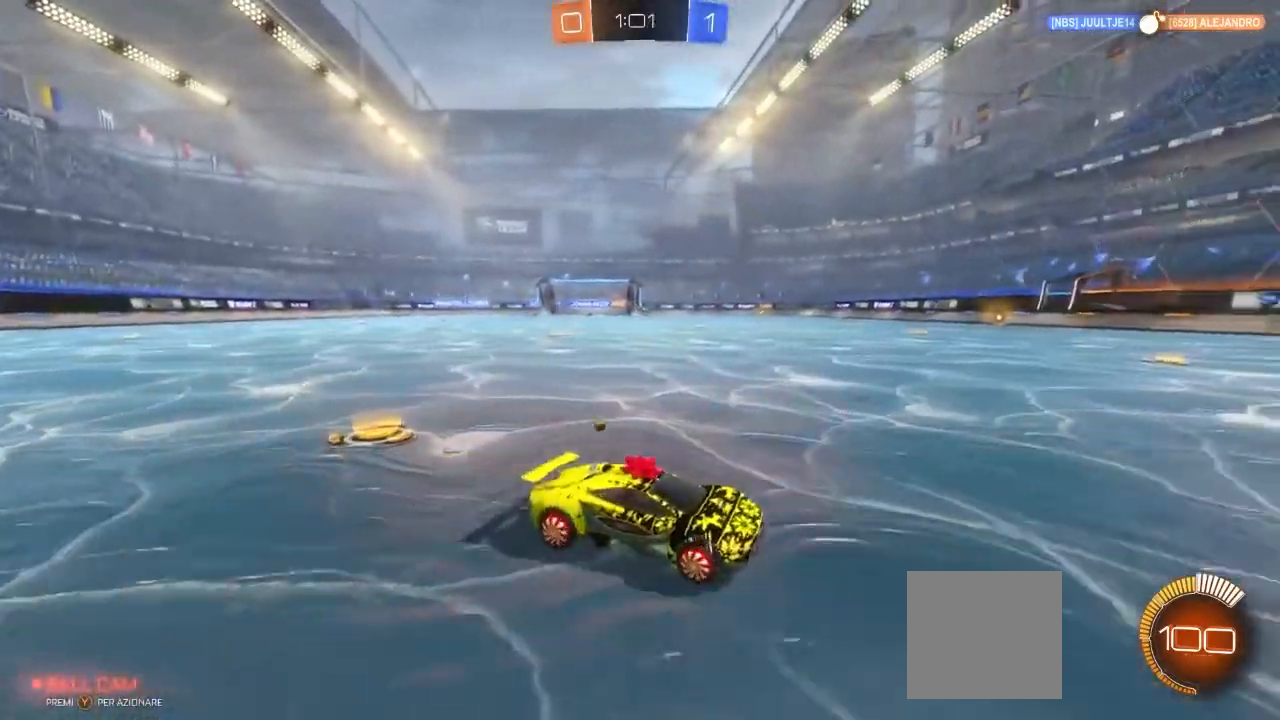
{"buttons": ["R2"], "left_stick": "left", "right_stick": "center", "events": [[33, "left_stick", "center"], [183, "left_stick", "left"]]}
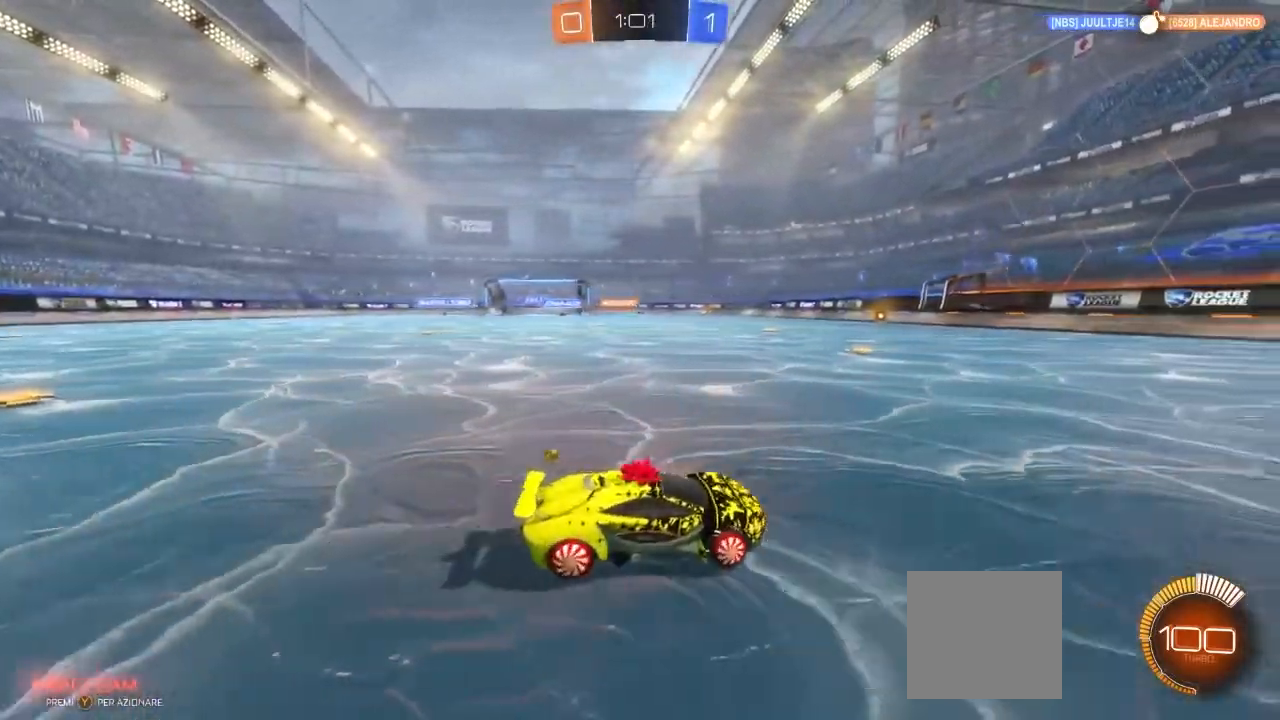
{"buttons": ["R2"], "left_stick": "right", "right_stick": "center", "events": [[83, "left_stick", "center"], [200, "left_stick", "right"]]}
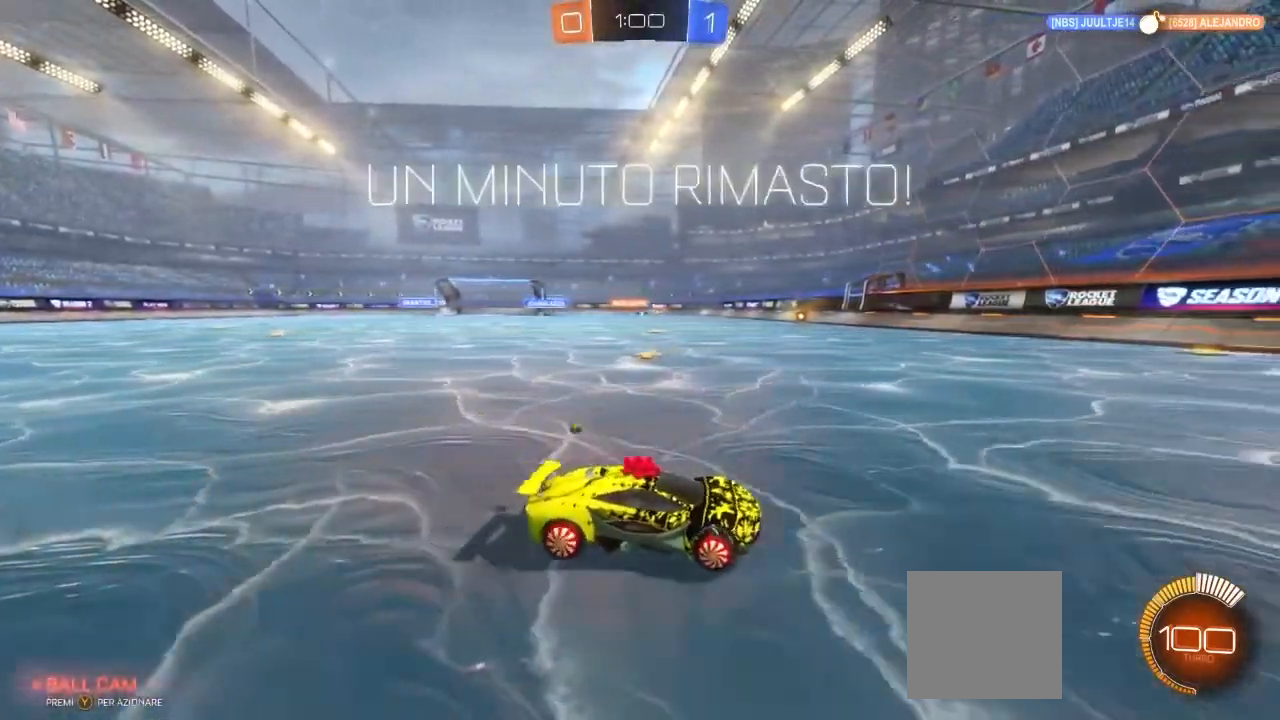
{"buttons": ["R2"], "left_stick": "left", "right_stick": "center", "events": [[17, "left_stick", "center"], [83, "left_stick", "left"]]}
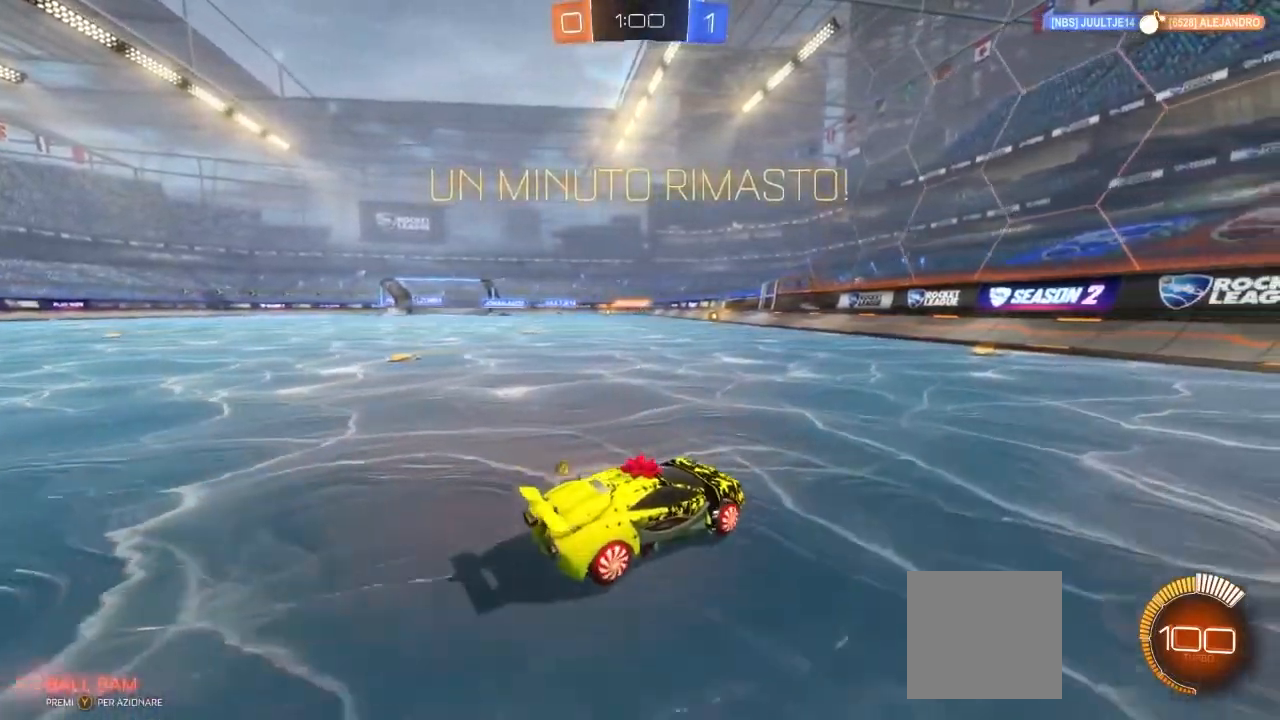
{"buttons": ["R2"], "left_stick": "center", "right_stick": "center", "events": [[200, "left_stick", "right"], [400, "left_stick", "center"]]}
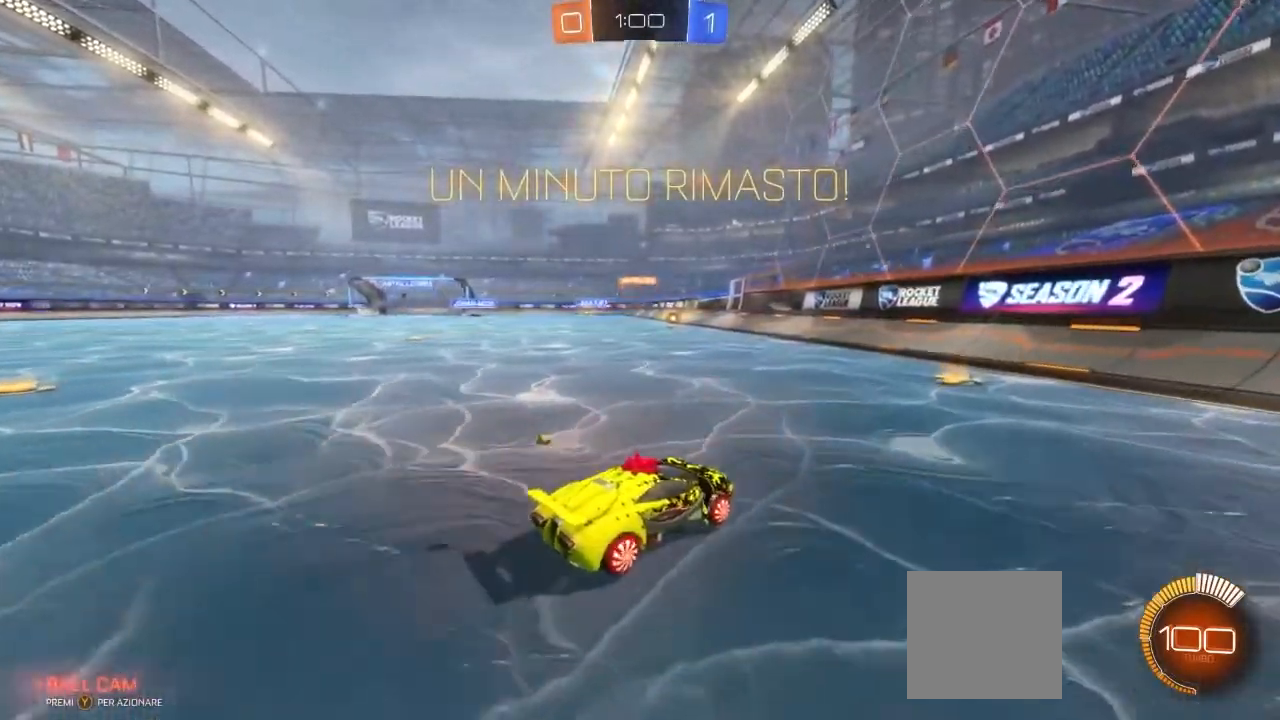
{"buttons": ["R2"], "left_stick": "center", "right_stick": "center", "events": [[33, "left_stick", "left"], [450, "left_stick", "center"]]}
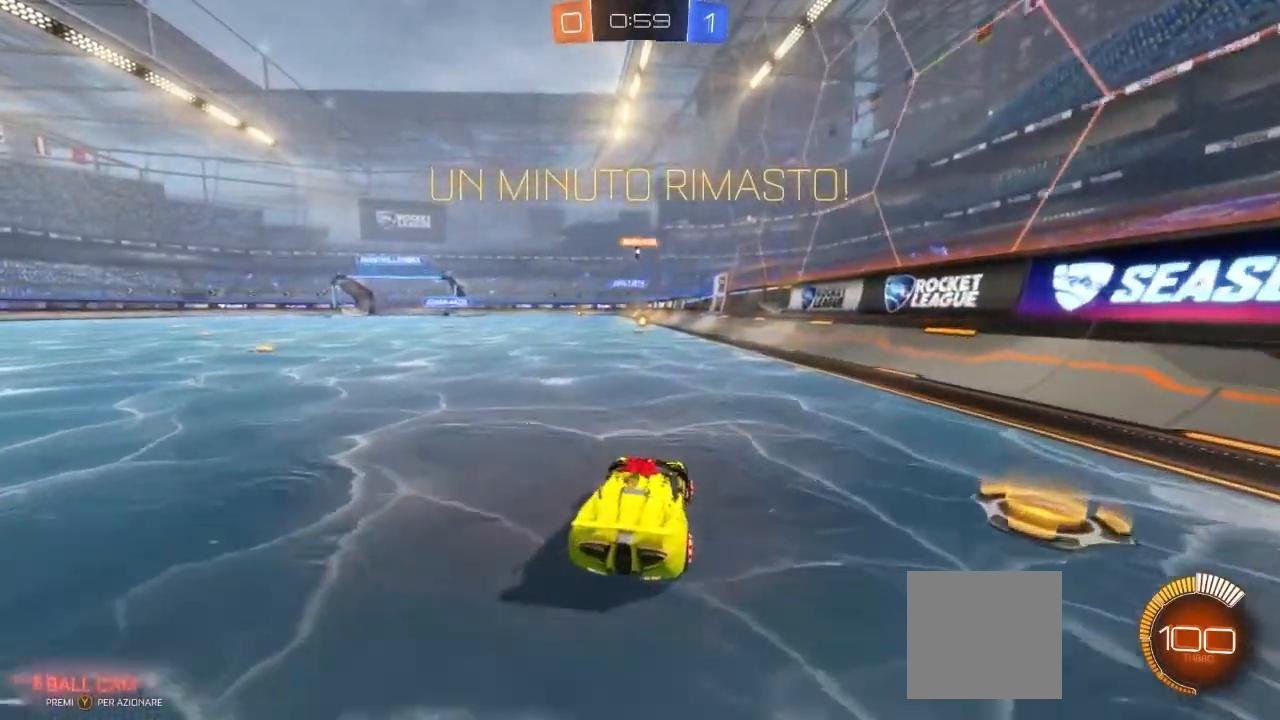
{"buttons": ["L2"], "left_stick": "center", "right_stick": "center", "events": [[333, "R2", "up"], [367, "L2", "down"]]}
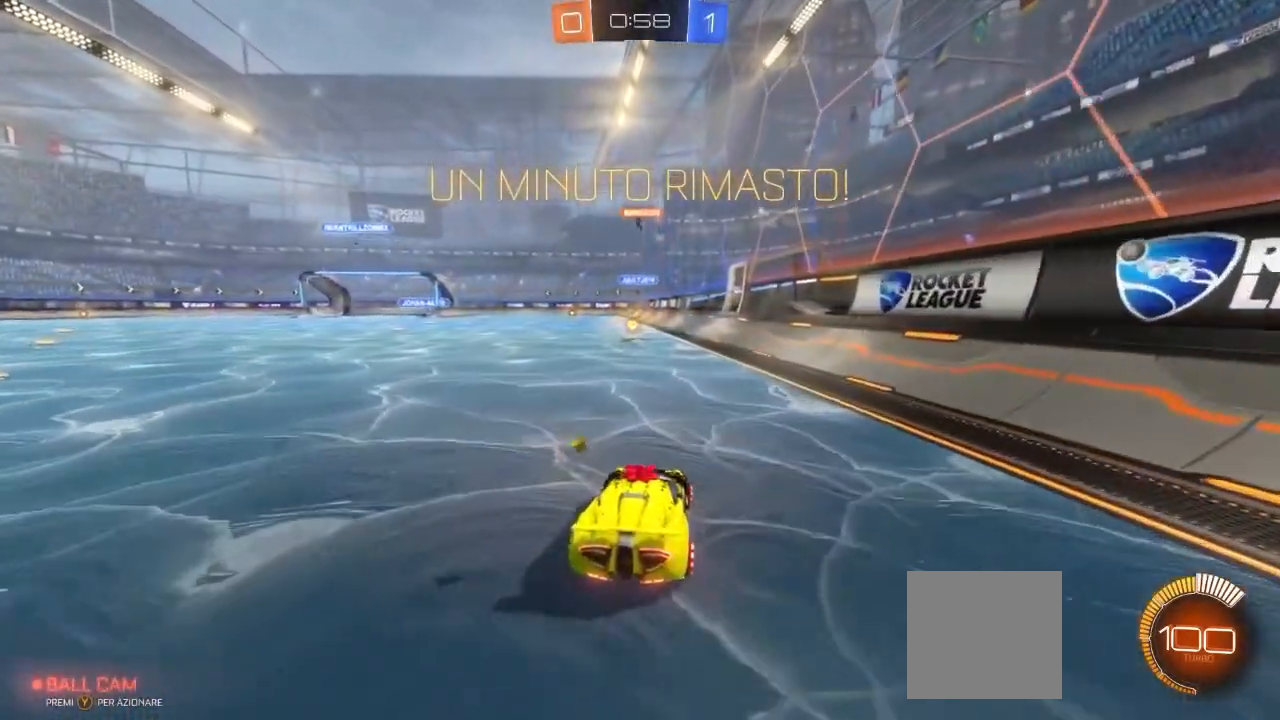
{"buttons": ["L2"], "left_stick": "center", "right_stick": "center", "events": []}
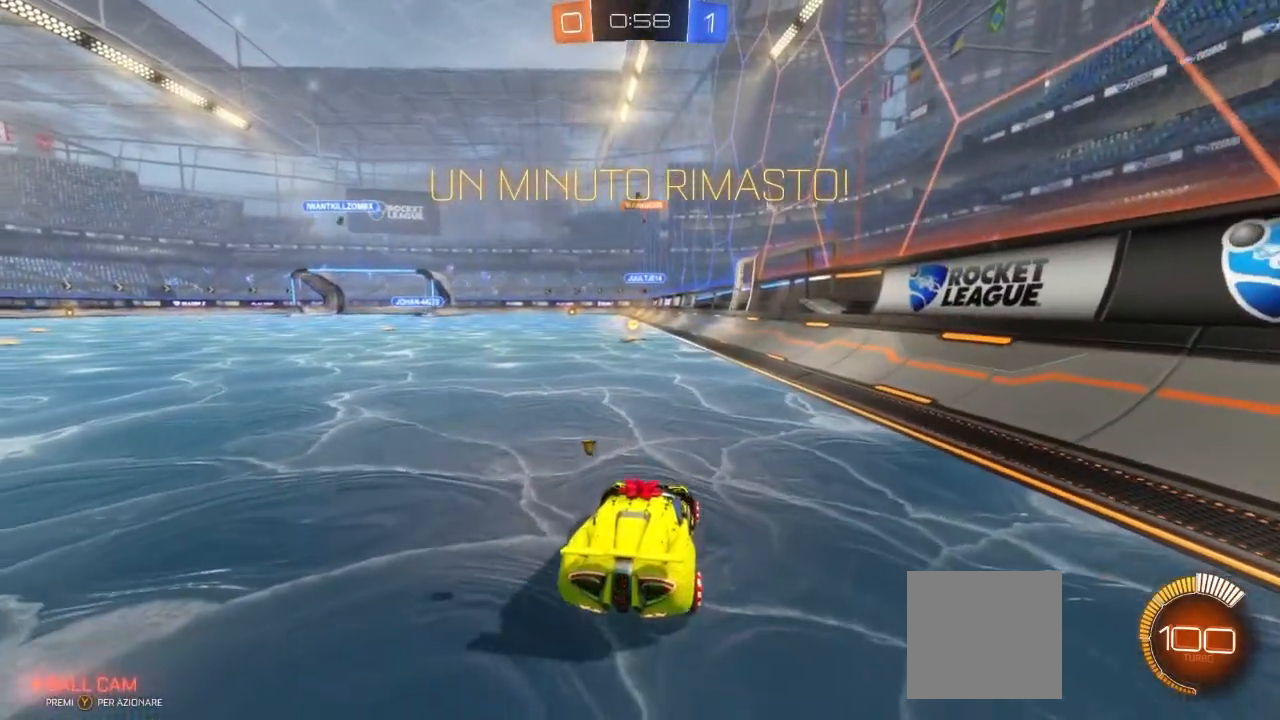
{"buttons": ["R2"], "left_stick": "center", "right_stick": "center", "events": [[150, "R2", "down"], [183, "L2", "up"]]}
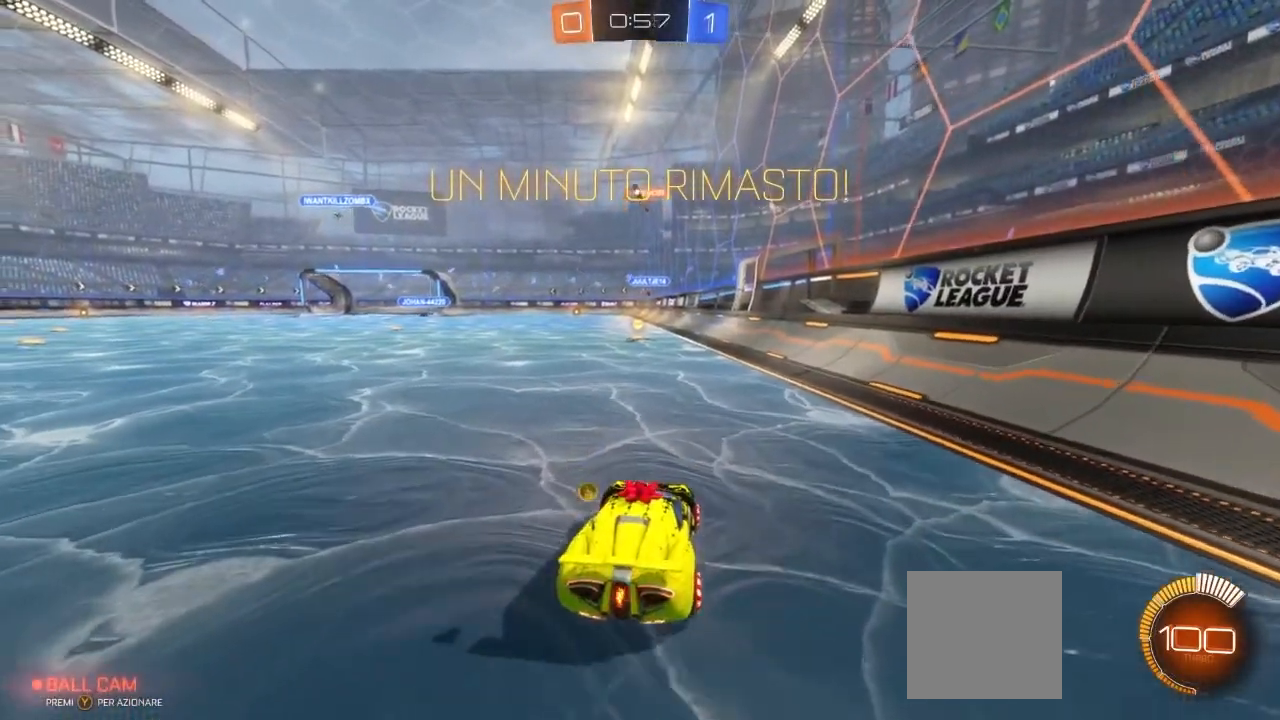
{"buttons": ["R2"], "left_stick": "center", "right_stick": "center", "events": [[133, "left_stick", "left"], [417, "left_stick", "center"]]}
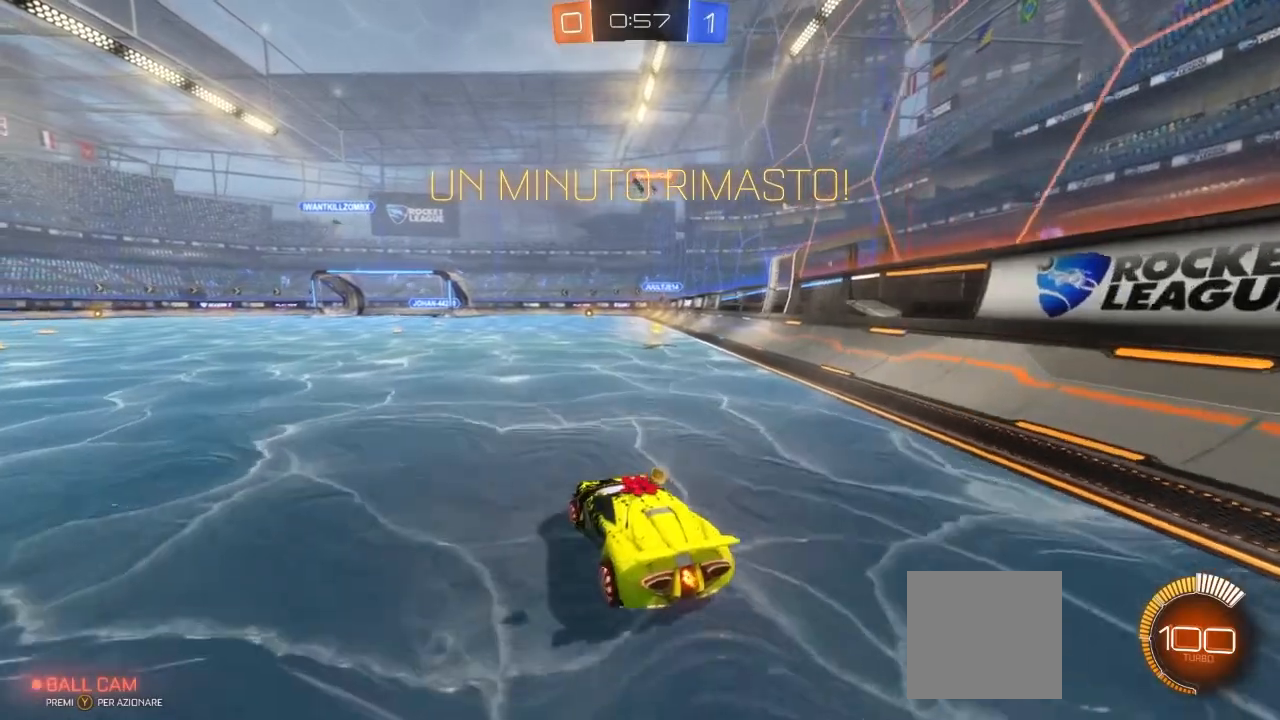
{"buttons": ["L2"], "left_stick": "center", "right_stick": "center", "events": [[83, "R2", "up"], [83, "left_stick", "right"], [150, "L2", "down"], [150, "right_stick", "down-right"], [183, "left_stick", "up-left"], [283, "right_stick", "down-left"], [333, "left_stick", "up"], [367, "right_stick", "center"], [483, "left_stick", "center"]]}
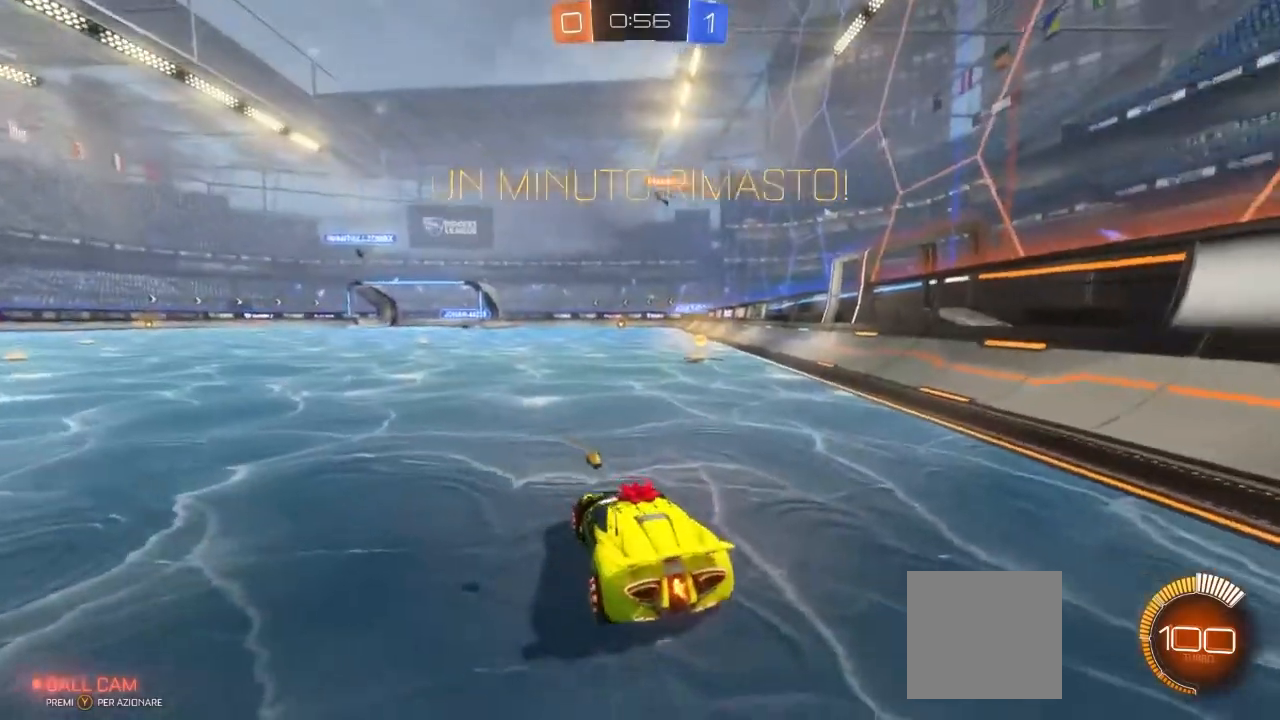
{"buttons": ["R2"], "left_stick": "right", "right_stick": "center", "events": [[367, "R2", "down"], [367, "left_stick", "right"], [417, "L2", "up"]]}
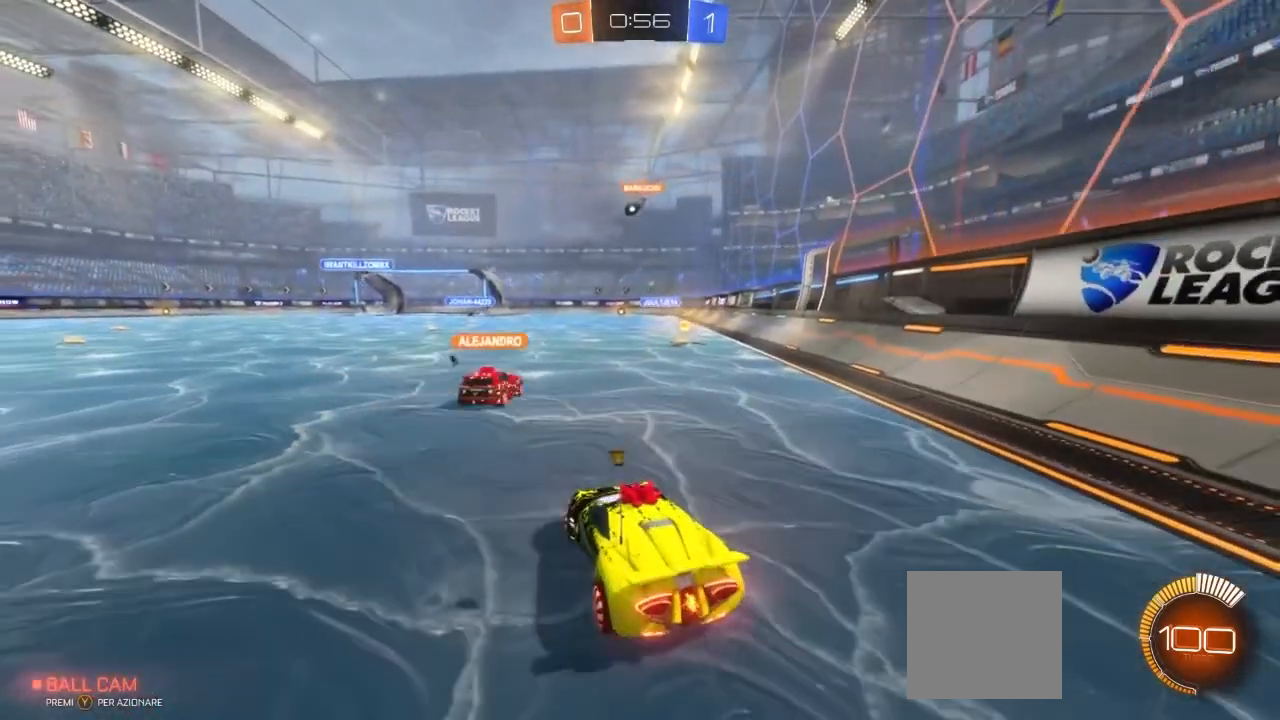
{"buttons": ["R2"], "left_stick": "left", "right_stick": "center", "events": [[17, "left_stick", "center"], [67, "left_stick", "left"], [200, "L2", "down"], [350, "L2", "up"]]}
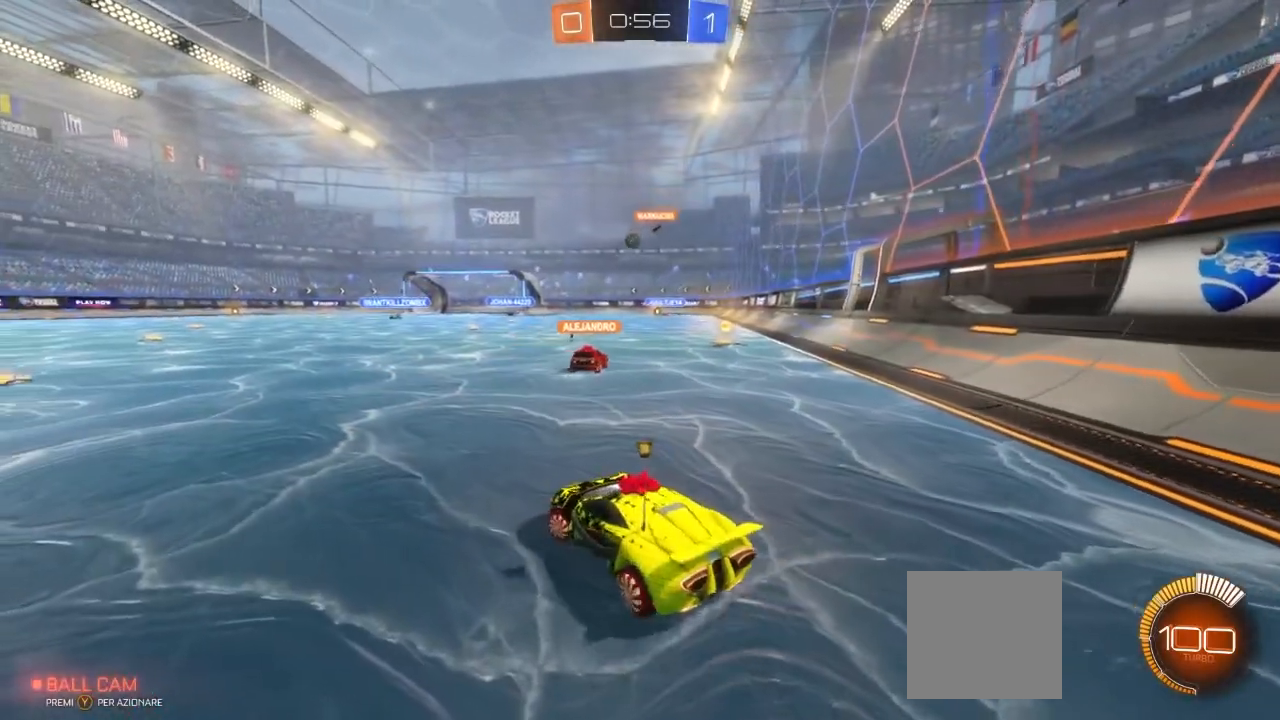
{"buttons": ["R2"], "left_stick": "left", "right_stick": "center", "events": []}
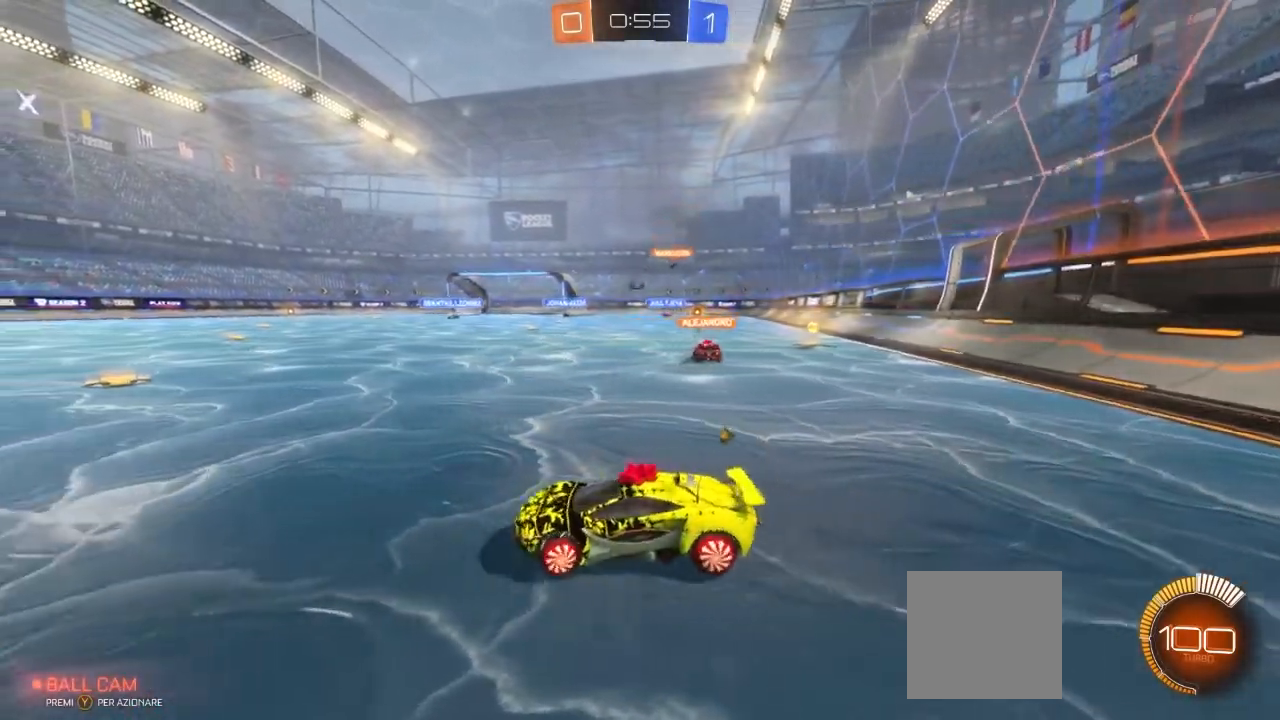
{"buttons": ["R2"], "left_stick": "down-left", "right_stick": "center", "events": [[500, "left_stick", "down-left"]]}
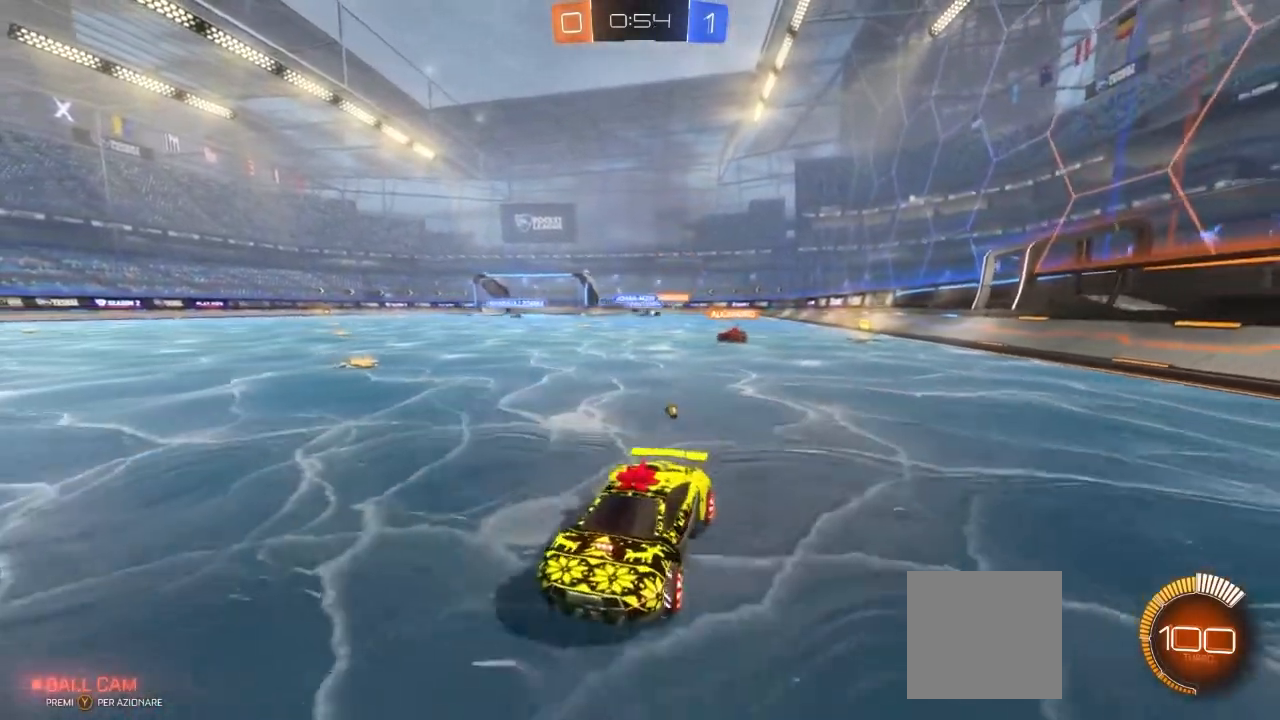
{"buttons": ["R2"], "left_stick": "left", "right_stick": "center", "events": [[300, "left_stick", "left"]]}
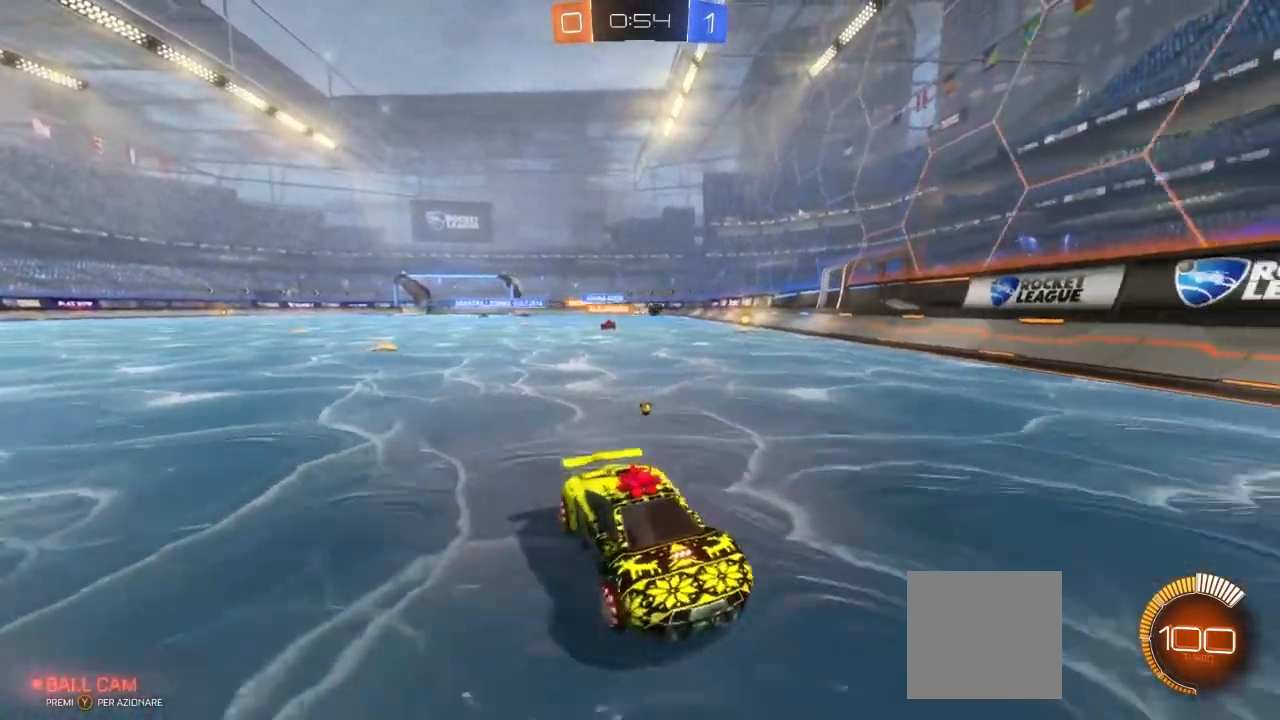
{"buttons": ["L1", "R2"], "left_stick": "left", "right_stick": "center", "events": [[433, "L1", "down"]]}
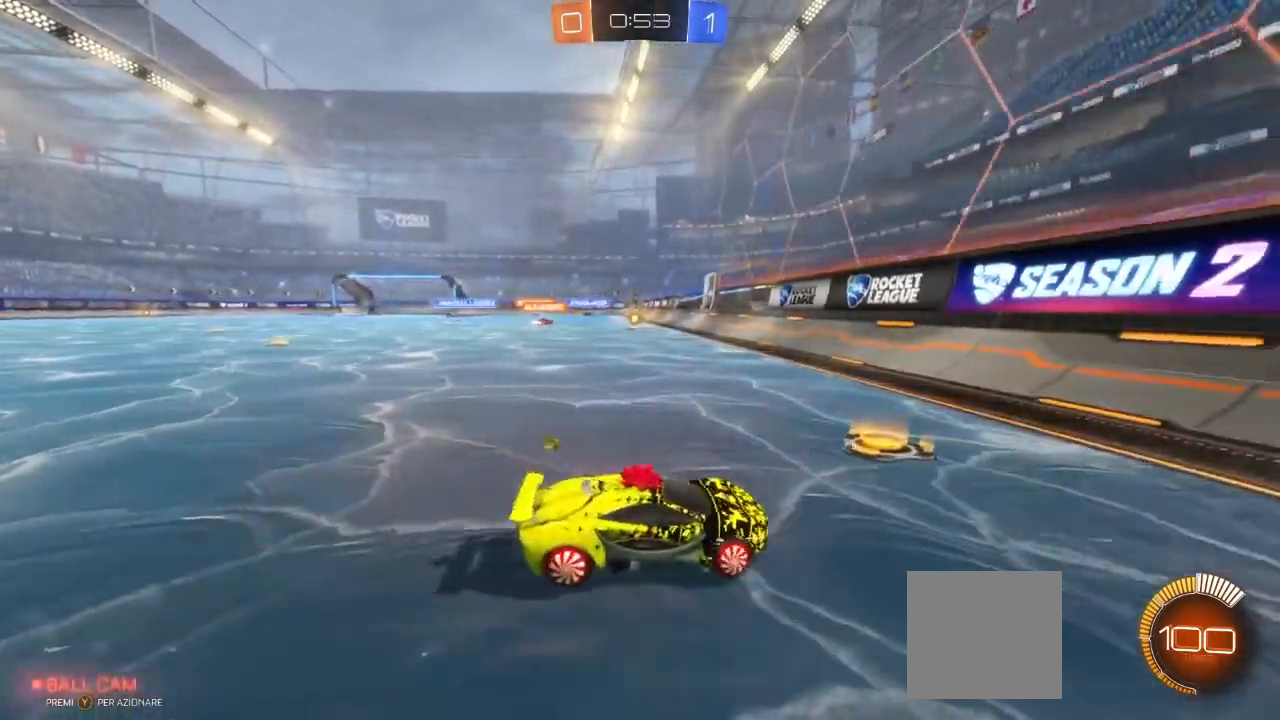
{"buttons": ["R2"], "left_stick": "left", "right_stick": "center", "events": [[83, "L1", "up"], [250, "L1", "down"], [383, "L1", "up"]]}
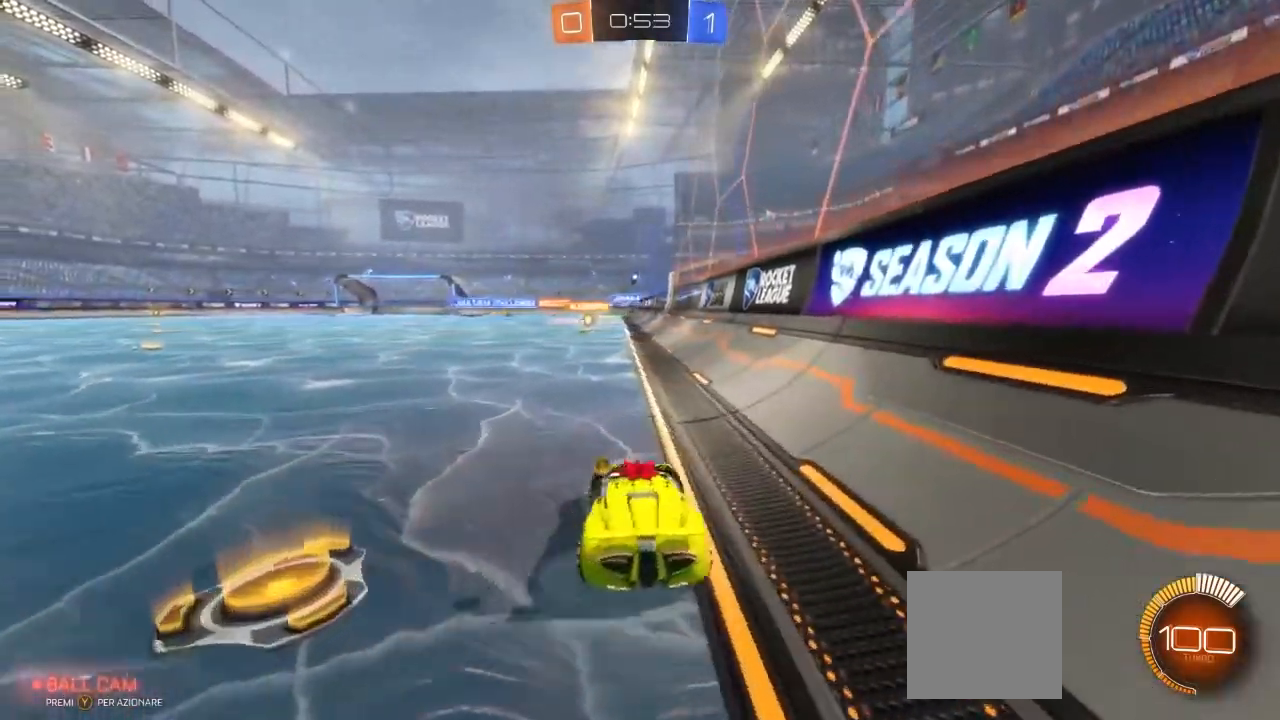
{"buttons": ["R2"], "left_stick": "left", "right_stick": "center", "events": [[100, "left_stick", "center"], [233, "left_stick", "right"], [467, "left_stick", "left"]]}
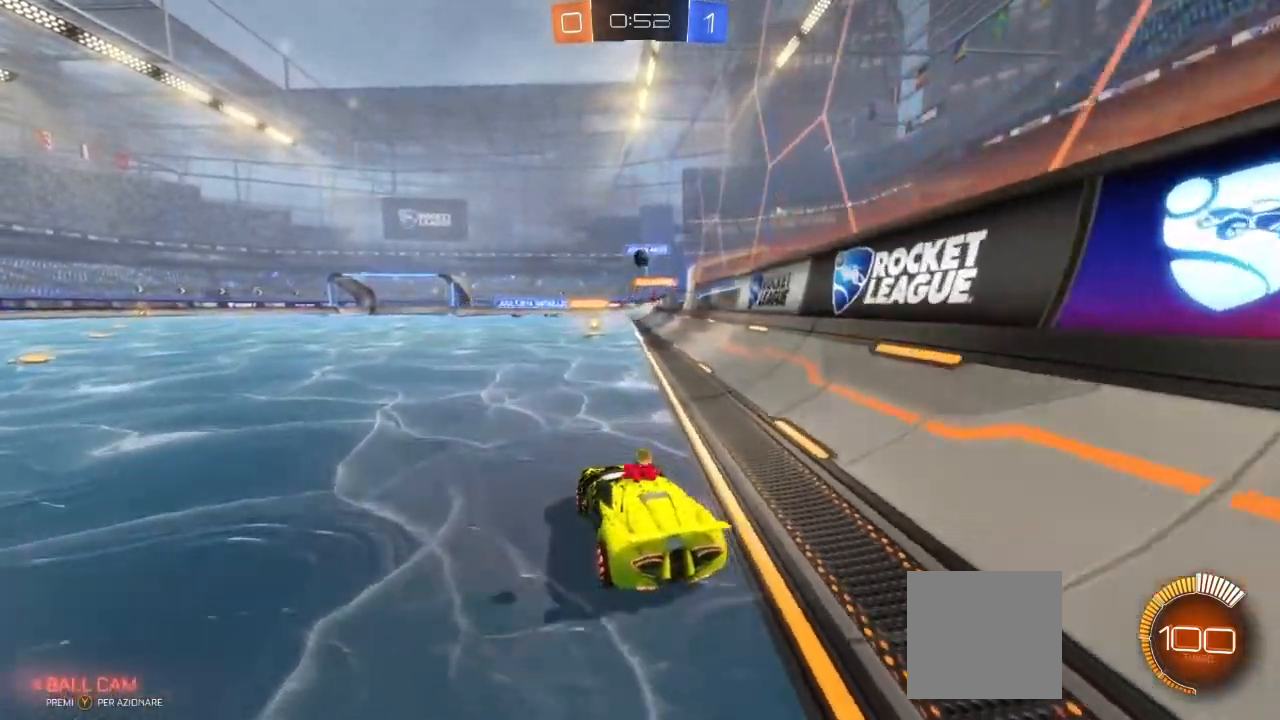
{"buttons": ["R2"], "left_stick": "right", "right_stick": "center", "events": [[133, "left_stick", "center"], [167, "R2", "up"], [350, "left_stick", "right"], [500, "R2", "down"]]}
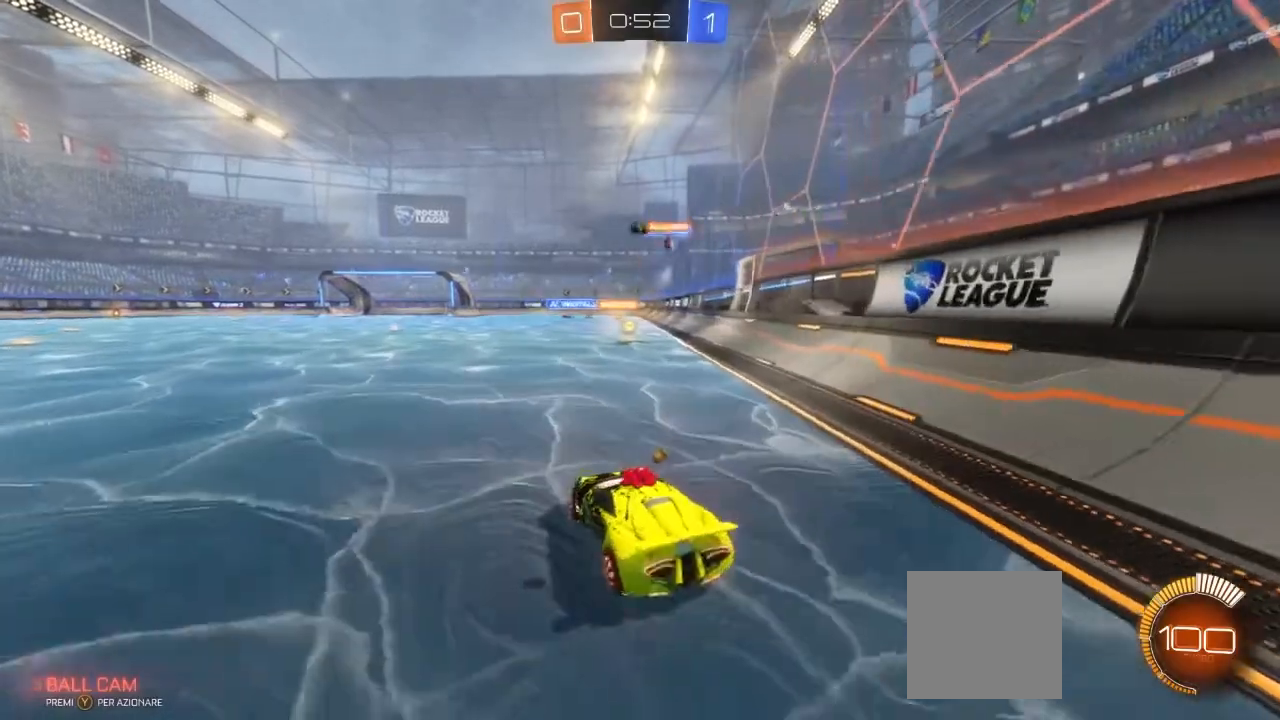
{"buttons": ["R2"], "left_stick": "right", "right_stick": "center", "events": [[50, "left_stick", "center"], [500, "left_stick", "right"]]}
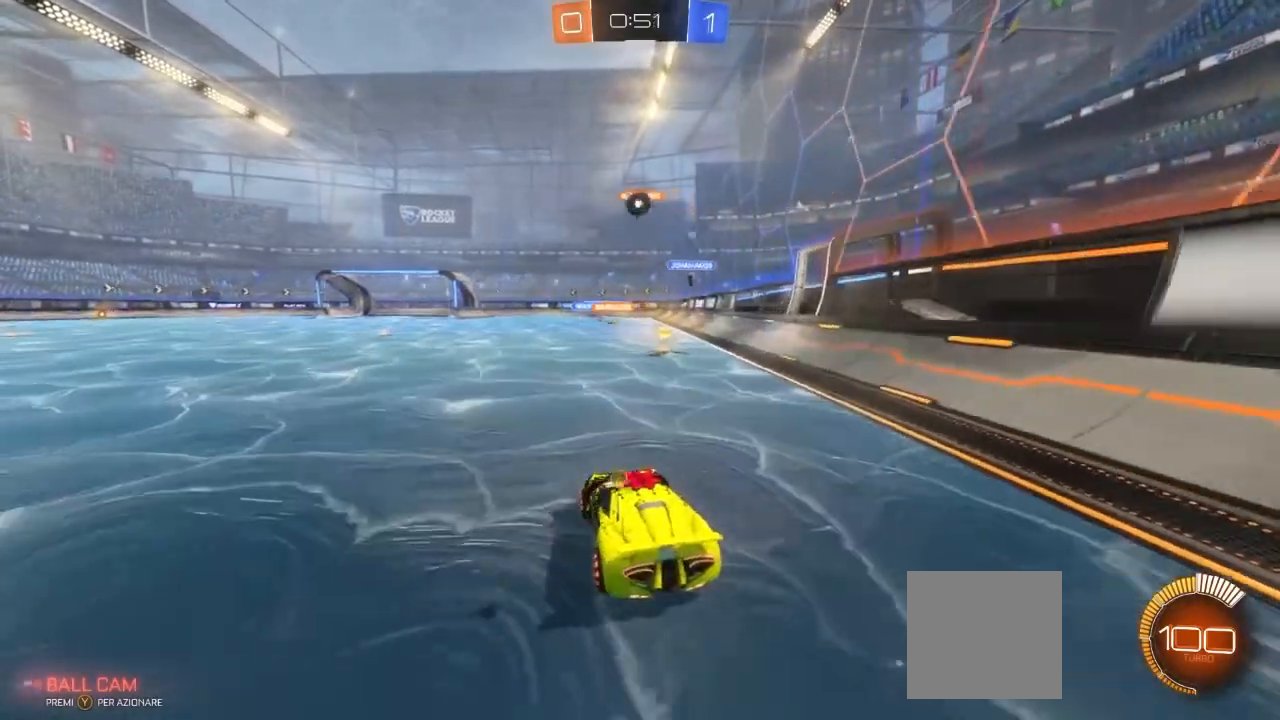
{"buttons": ["R2"], "left_stick": "center", "right_stick": "center", "events": [[83, "left_stick", "center"]]}
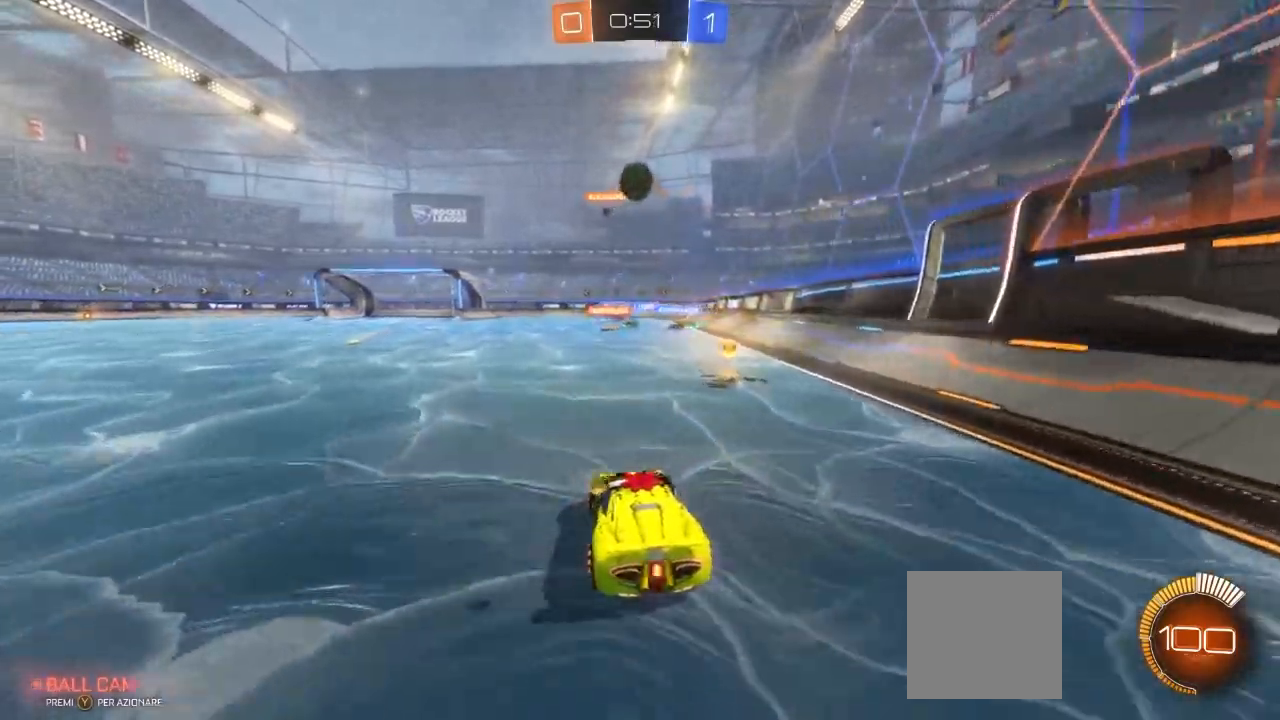
{"buttons": ["B", "R2"], "left_stick": "right", "right_stick": "center", "events": [[67, "left_stick", "left"], [100, "A", "down"], [100, "B", "down"], [183, "left_stick", "down"], [300, "left_stick", "down-right"], [317, "A", "up"], [417, "left_stick", "right"]]}
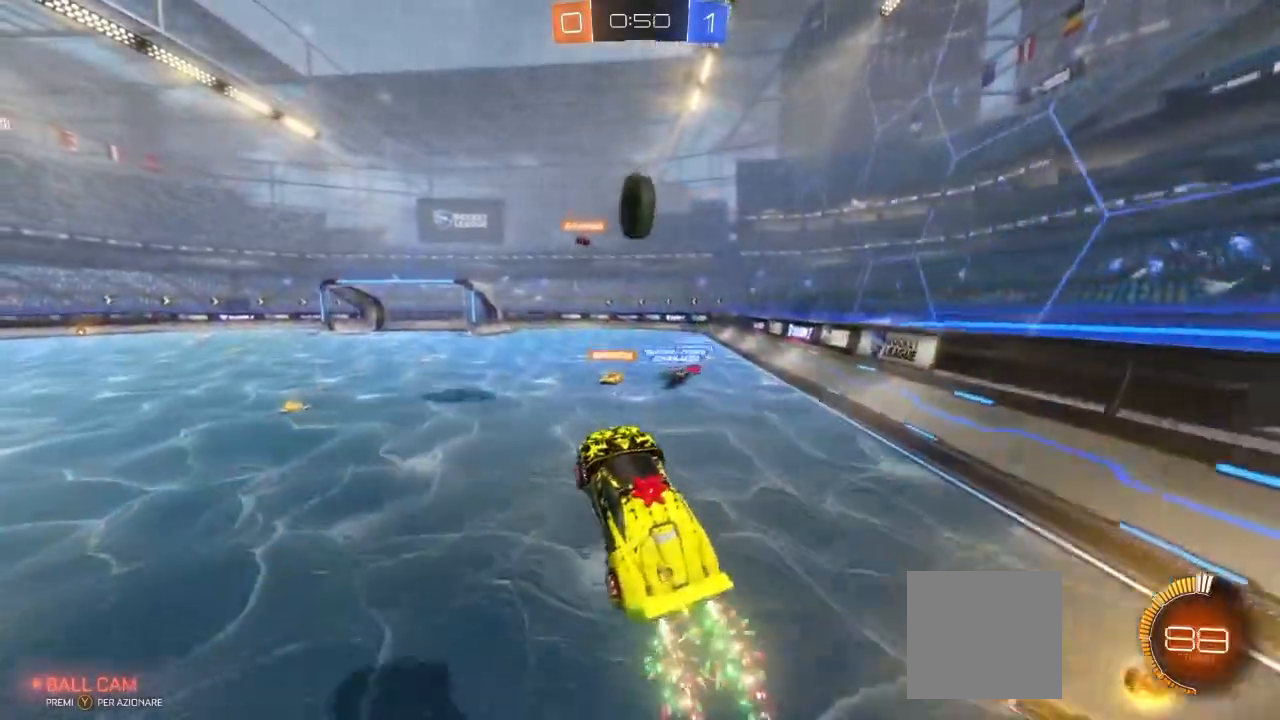
{"buttons": ["A", "L1", "R2", "L3"], "left_stick": "left", "right_stick": "center", "events": [[250, "B", "up"], [267, "left_stick", "up-left"], [317, "L1", "down"], [317, "left_stick", "left"], [350, "A", "down"], [367, "L3", "down"]]}
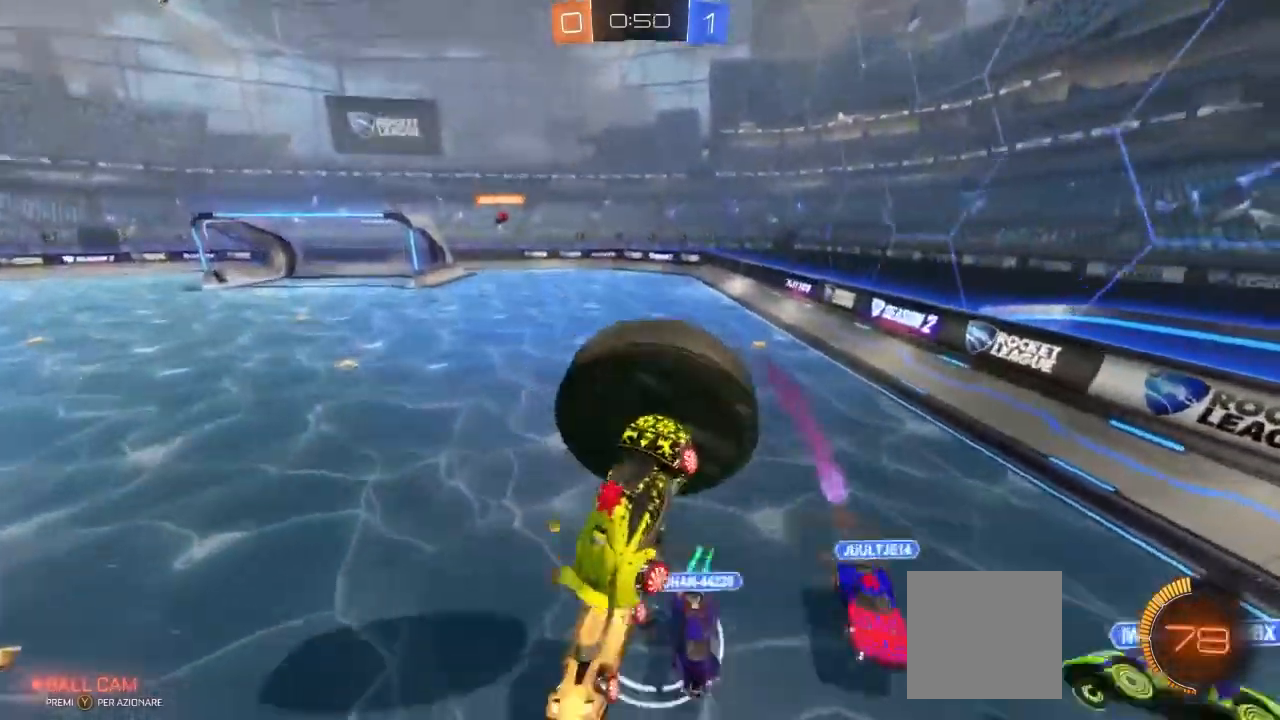
{"buttons": ["R2"], "left_stick": "left", "right_stick": "center", "events": [[233, "L3", "up"], [350, "A", "up"], [383, "L1", "up"]]}
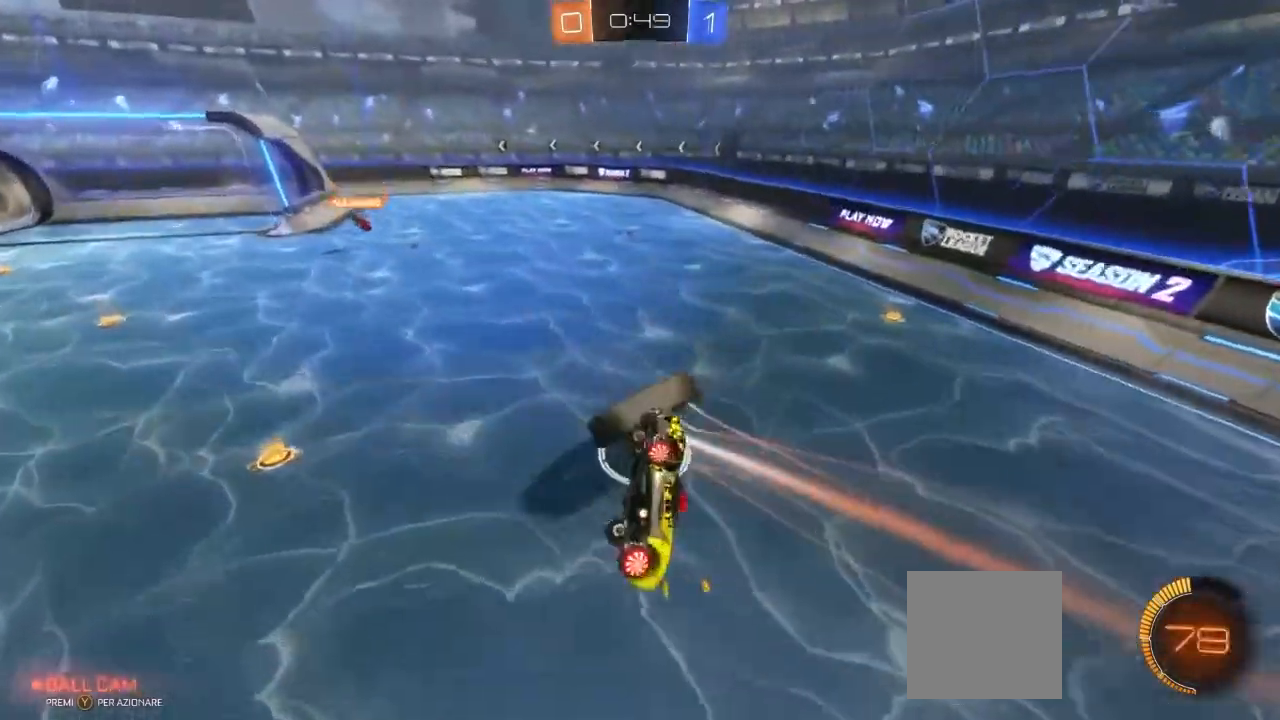
{"buttons": ["R2"], "left_stick": "up", "right_stick": "center", "events": [[67, "left_stick", "center"], [267, "left_stick", "up"]]}
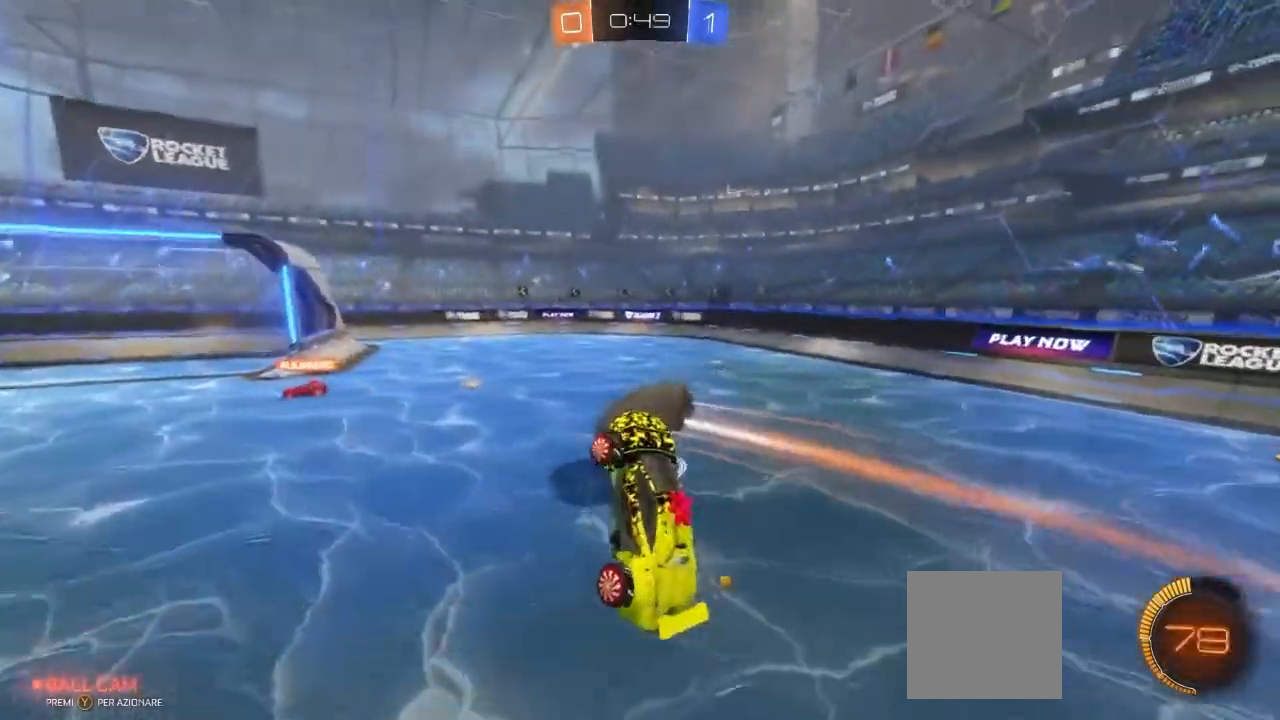
{"buttons": ["R2"], "left_stick": "left", "right_stick": "center", "events": [[183, "left_stick", "center"], [383, "left_stick", "left"]]}
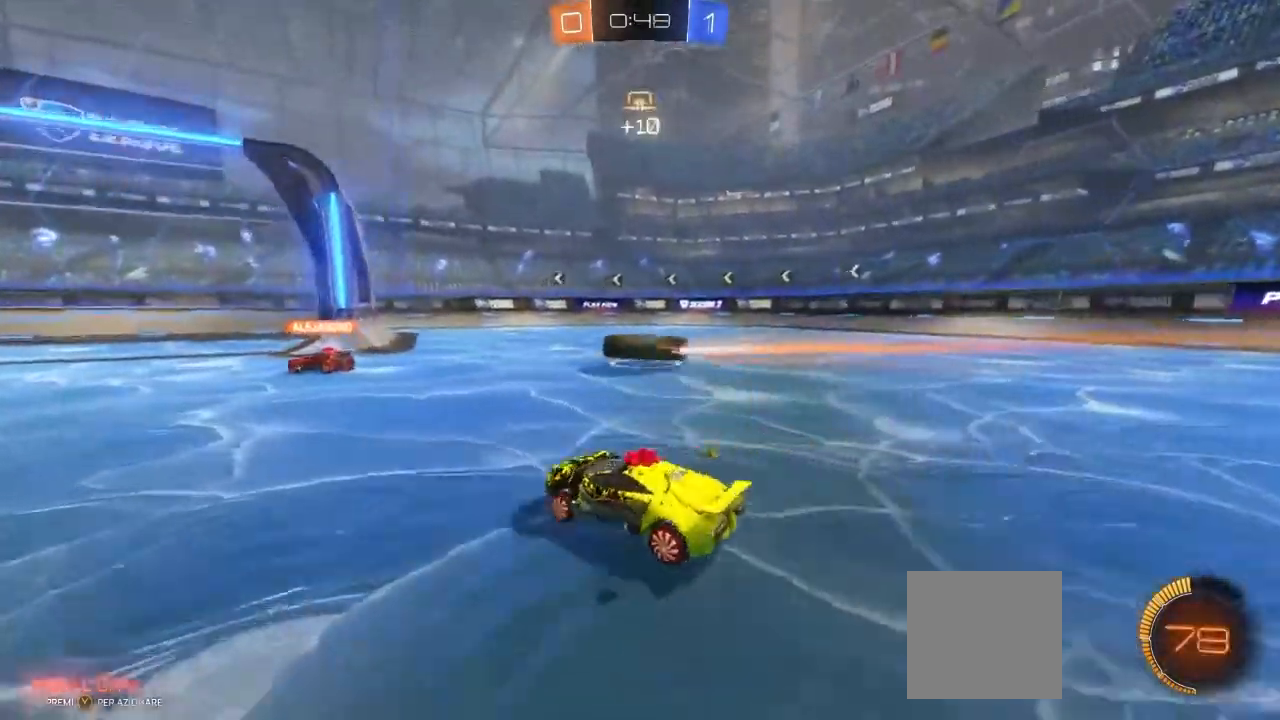
{"buttons": ["R2"], "left_stick": "left", "right_stick": "center", "events": [[200, "L1", "down"], [333, "L1", "up"]]}
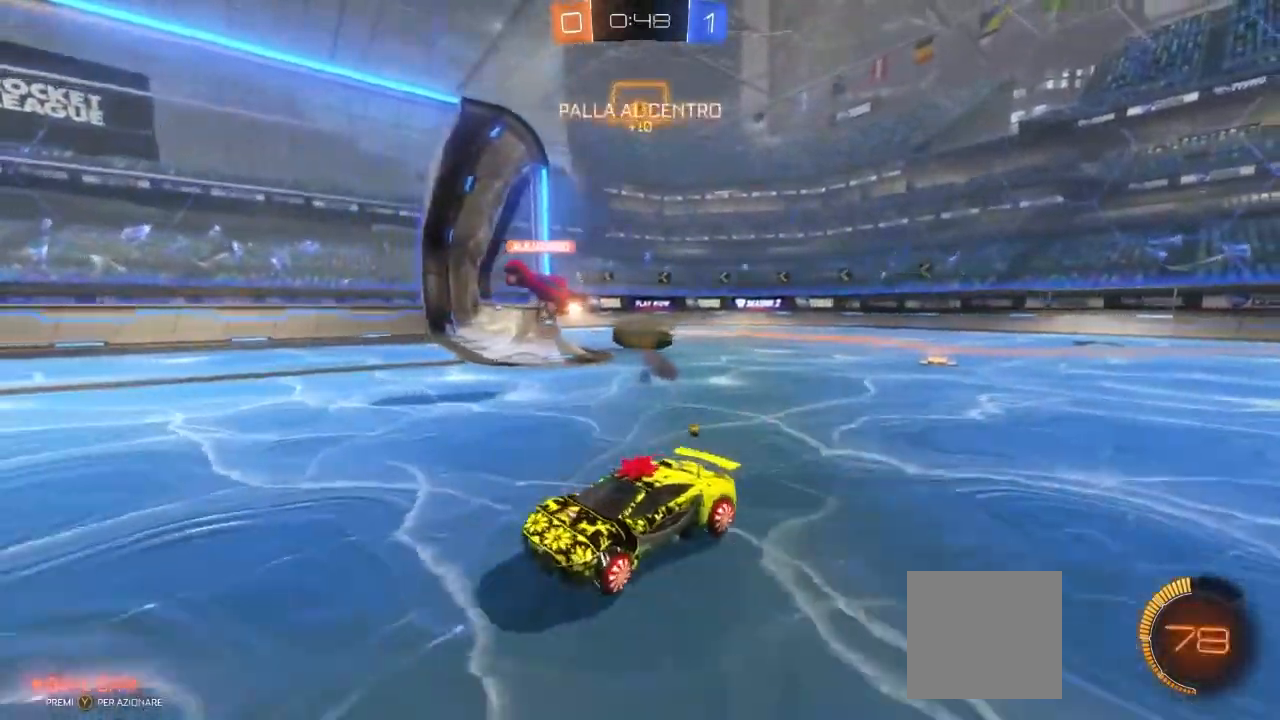
{"buttons": ["R2"], "left_stick": "down-right", "right_stick": "center", "events": [[500, "left_stick", "down-right"]]}